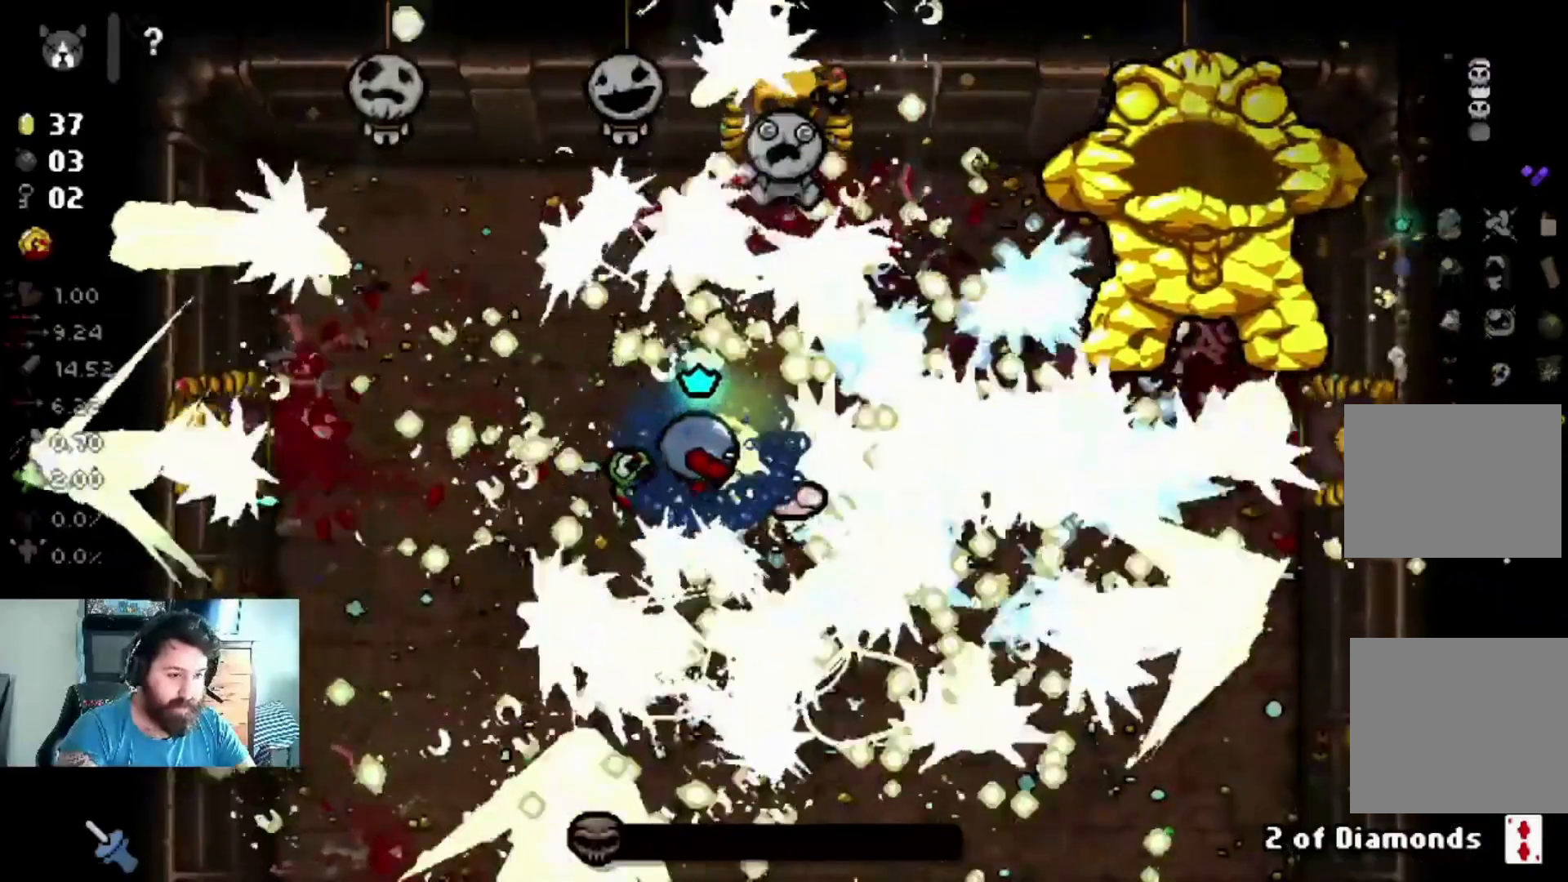
Gameplay with a controller (PlayStation layout); each line is a JSON object with the inputs held at the frame after it. "events" lists button and stick changes between this image and that frame as [ms after this image, input, new state], when the widget could be followed in between.
{"buttons": [], "left_stick": "up-left", "right_stick": "right", "events": [[400, "left_stick", "up-left"]]}
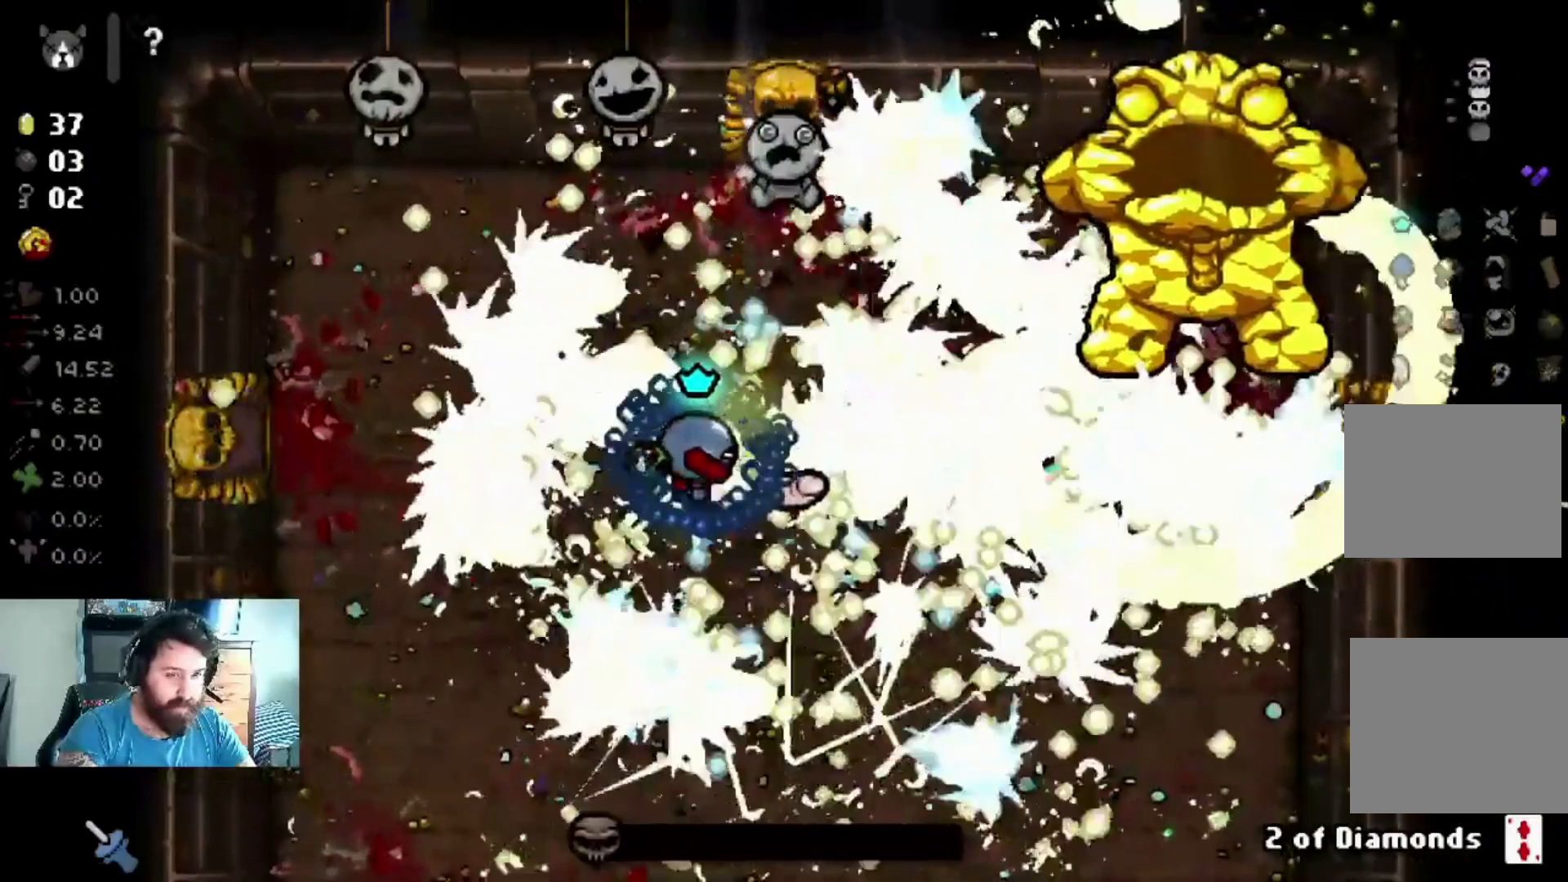
{"buttons": [], "left_stick": "center", "right_stick": "right", "events": [[34, "left_stick", "center"]]}
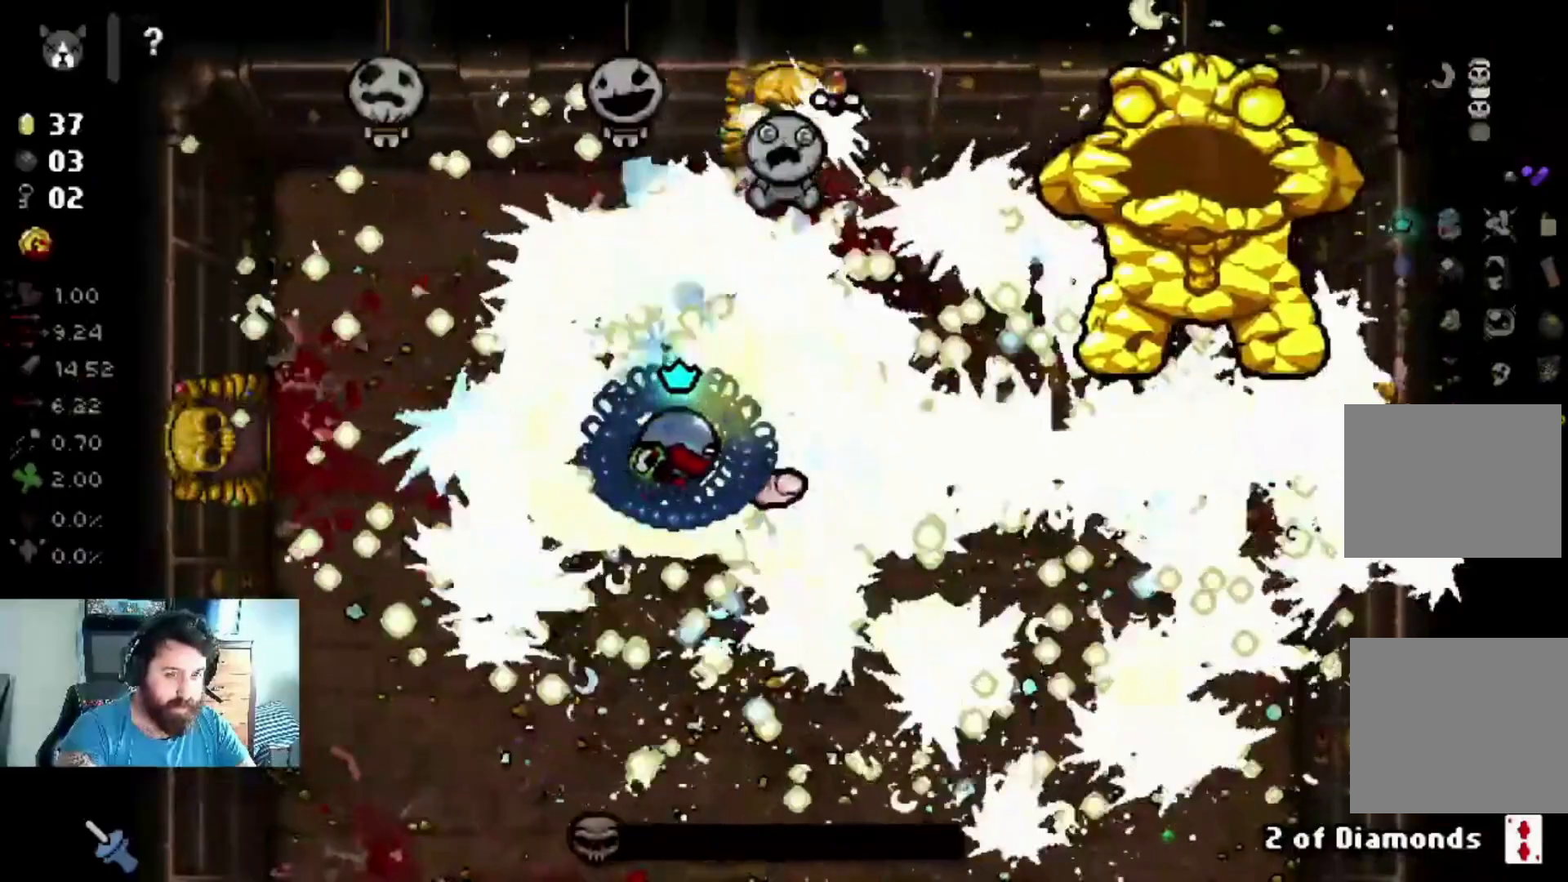
{"buttons": [], "left_stick": "center", "right_stick": "right", "events": []}
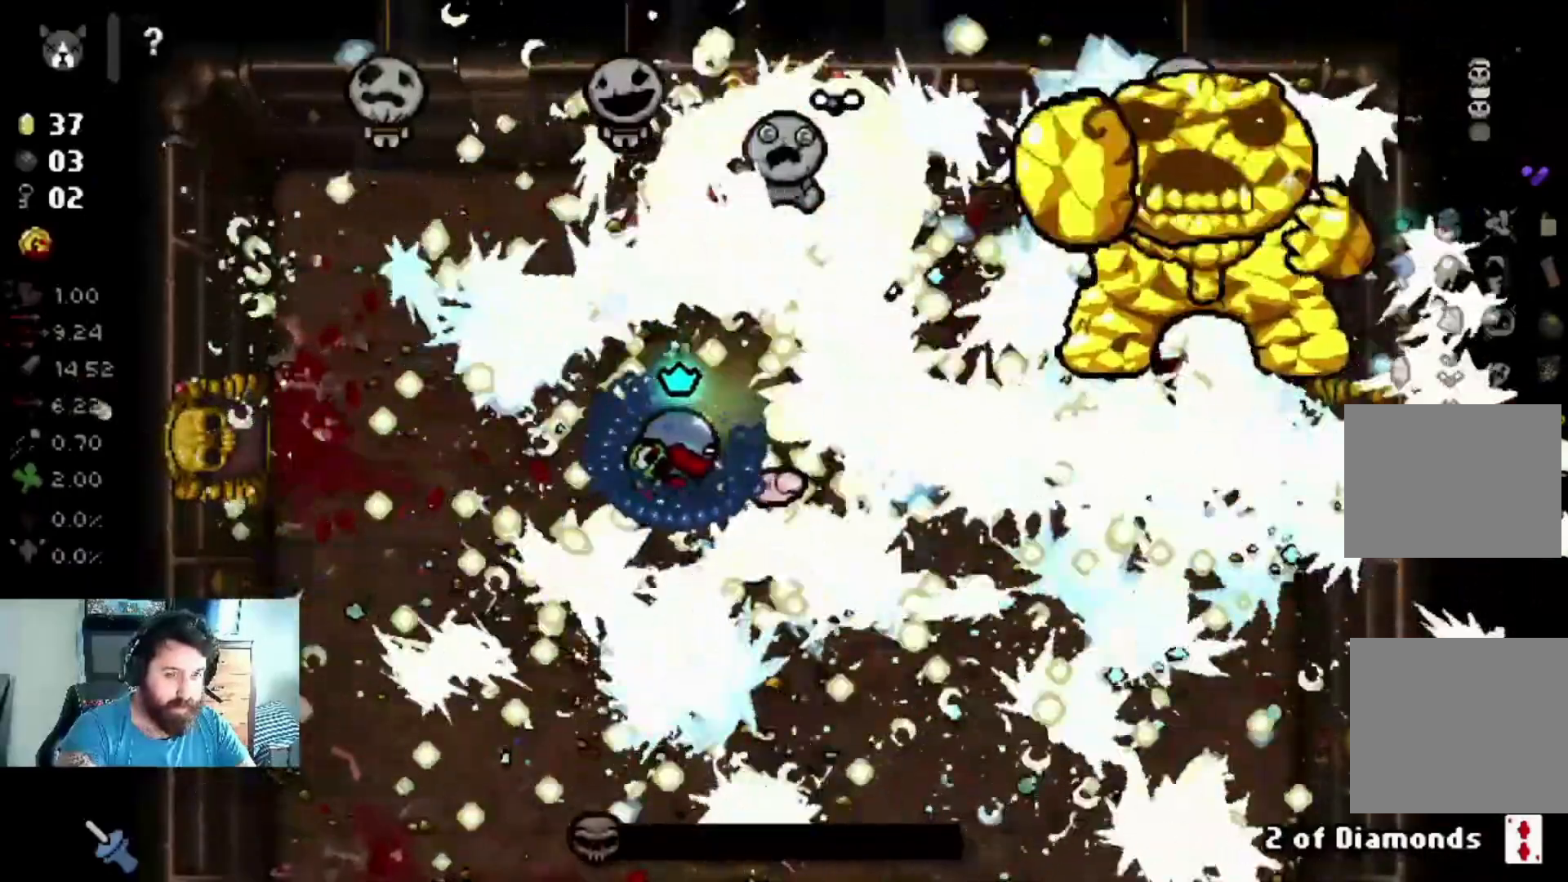
{"buttons": [], "left_stick": "center", "right_stick": "right", "events": []}
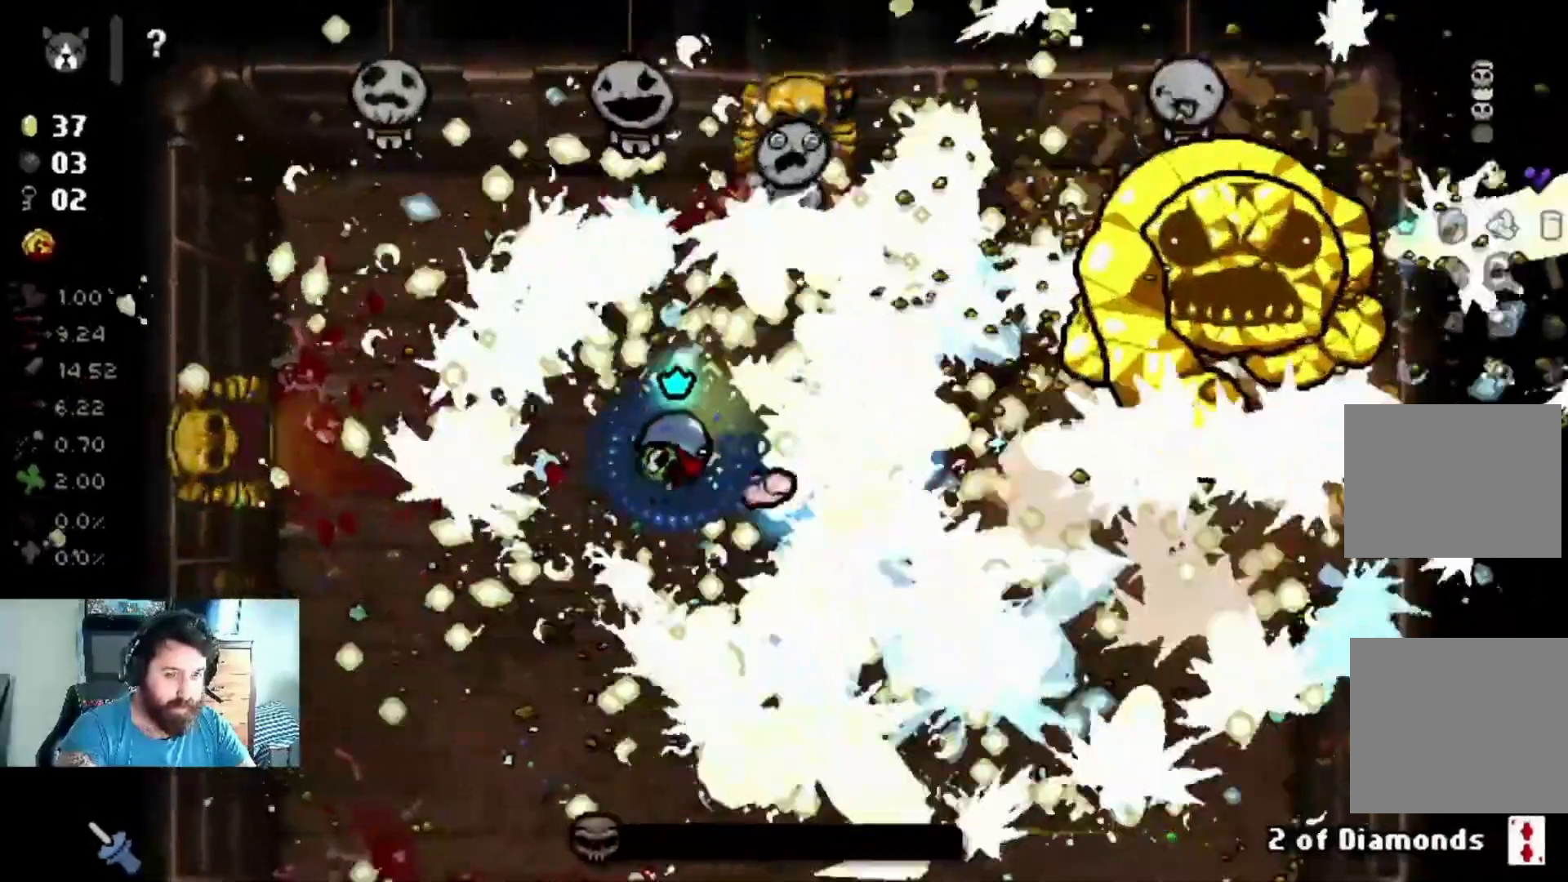
{"buttons": [], "left_stick": "down", "right_stick": "right", "events": [[467, "left_stick", "down"]]}
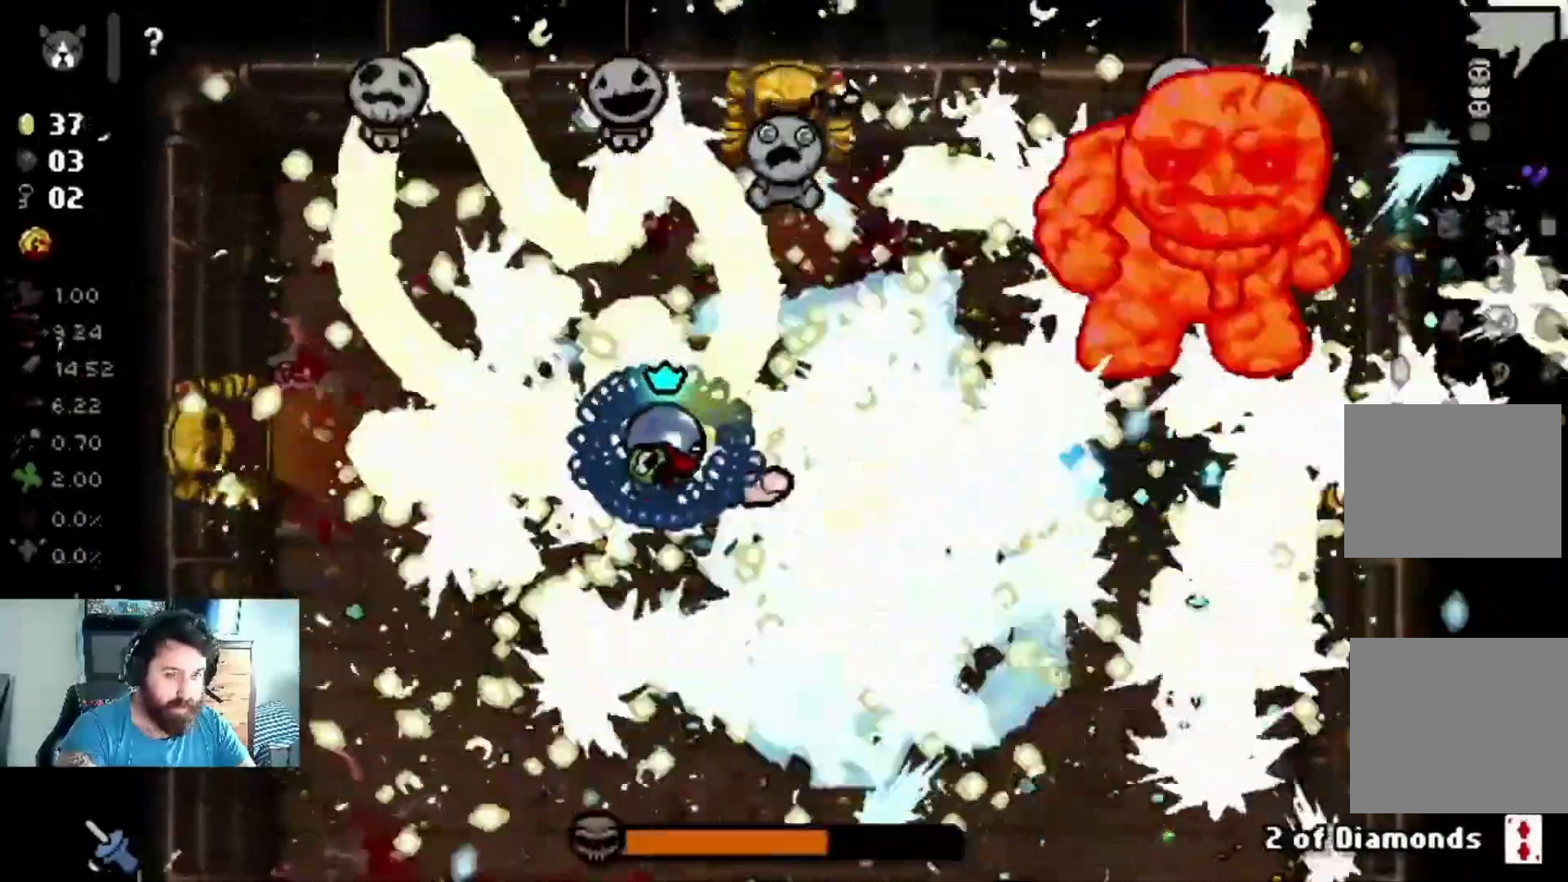
{"buttons": [], "left_stick": "down-right", "right_stick": "right"}
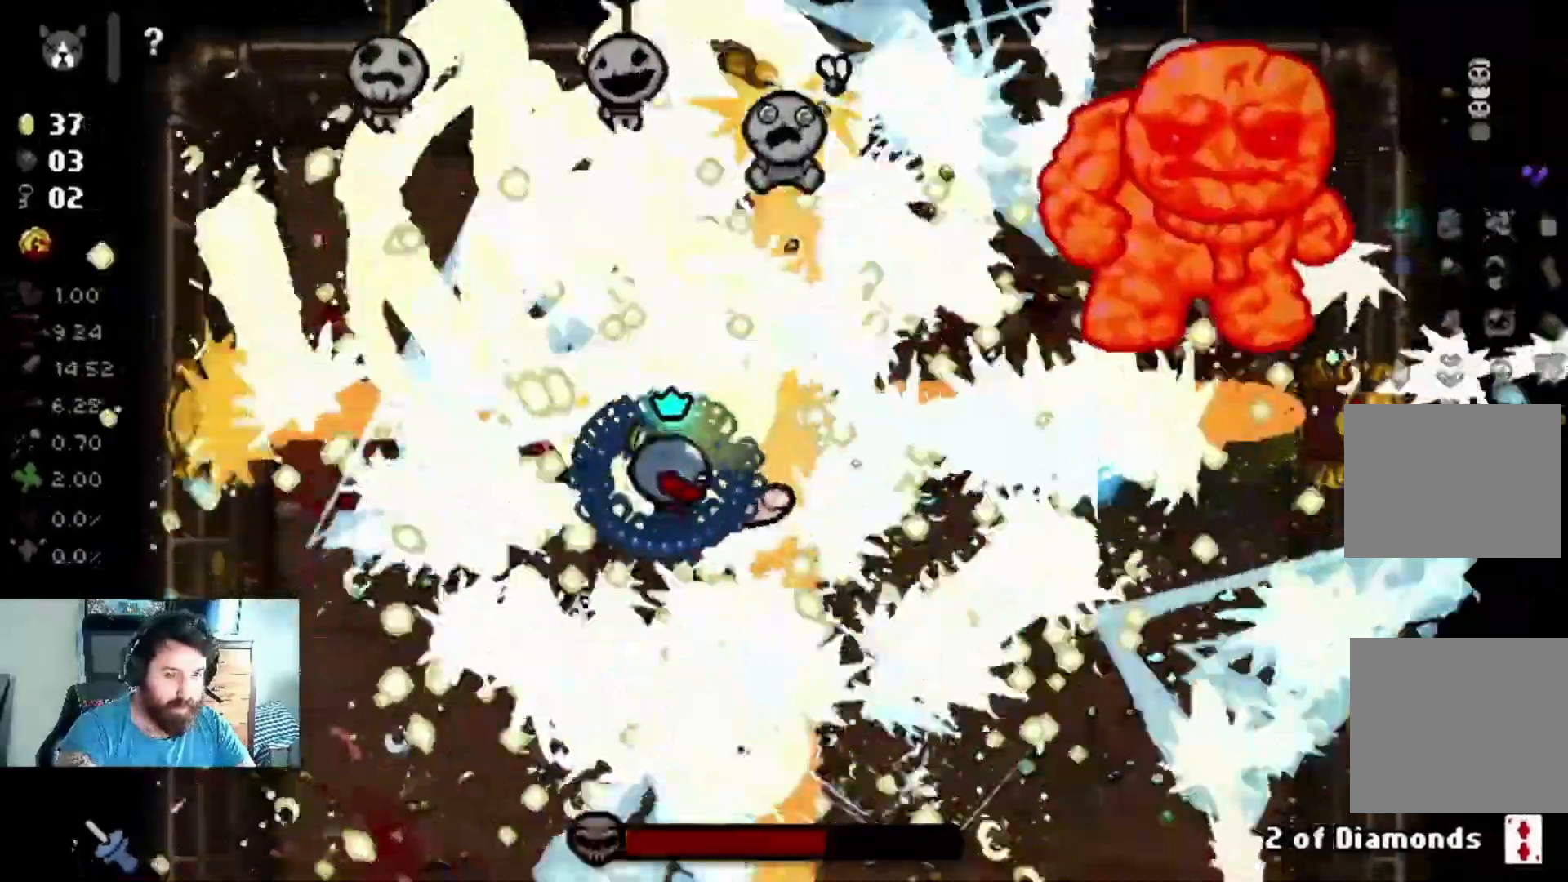
{"buttons": [], "left_stick": "left", "right_stick": "right", "events": [[33, "left_stick", "center"], [400, "left_stick", "down"], [500, "left_stick", "left"]]}
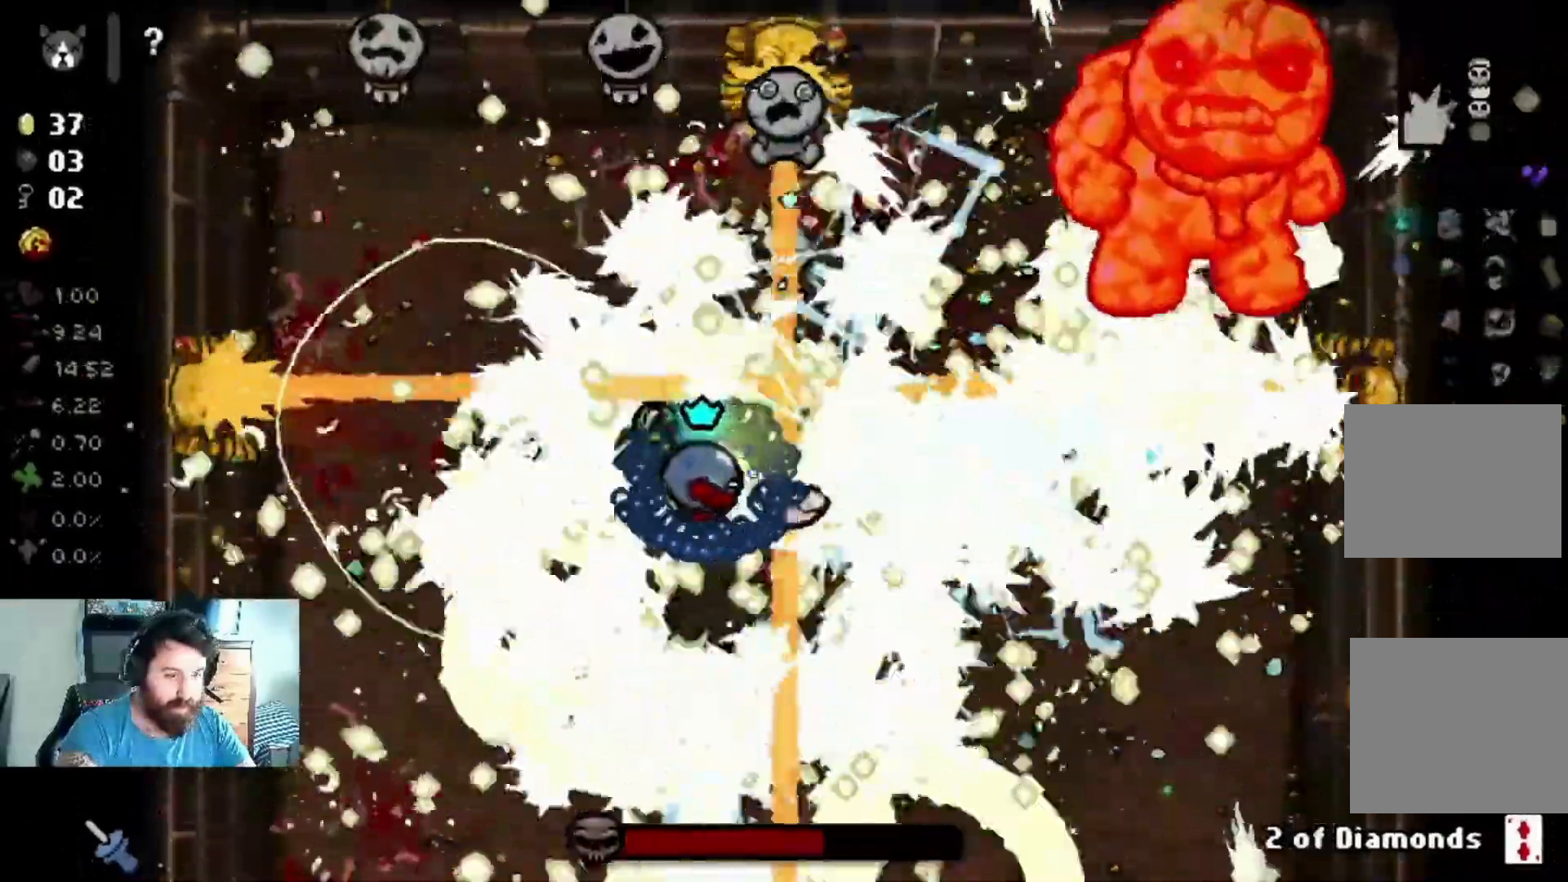
{"buttons": [], "left_stick": "up-right", "right_stick": "right", "events": [[401, "left_stick", "up-right"]]}
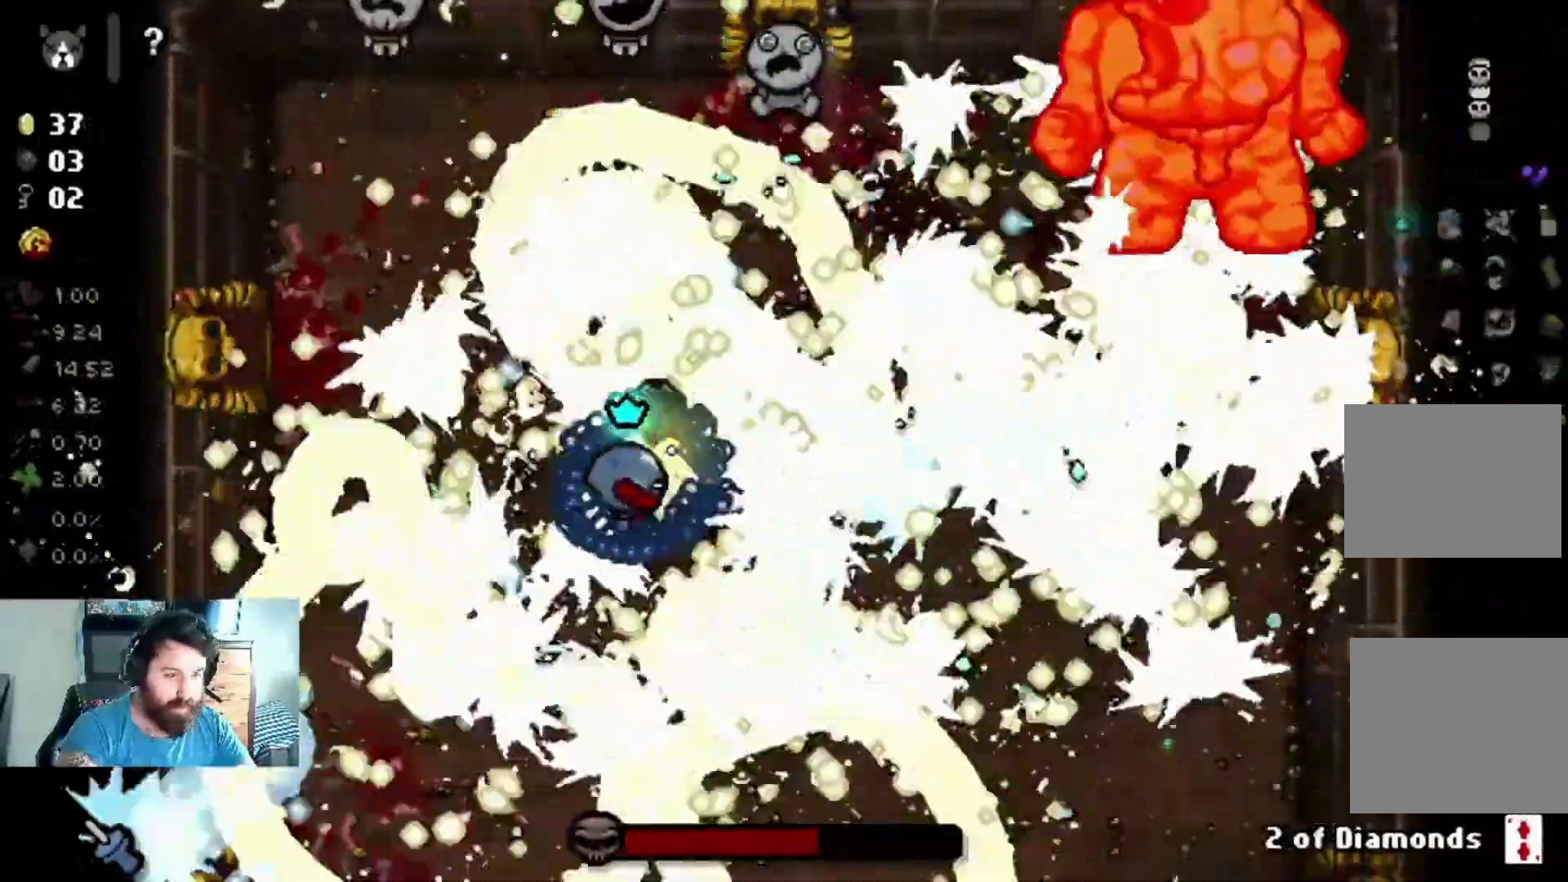
{"buttons": [], "left_stick": "center", "right_stick": "up-right", "events": [[67, "left_stick", "center"], [133, "left_stick", "left"], [200, "right_stick", "up-right"], [300, "left_stick", "center"], [367, "left_stick", "down-right"], [500, "left_stick", "center"]]}
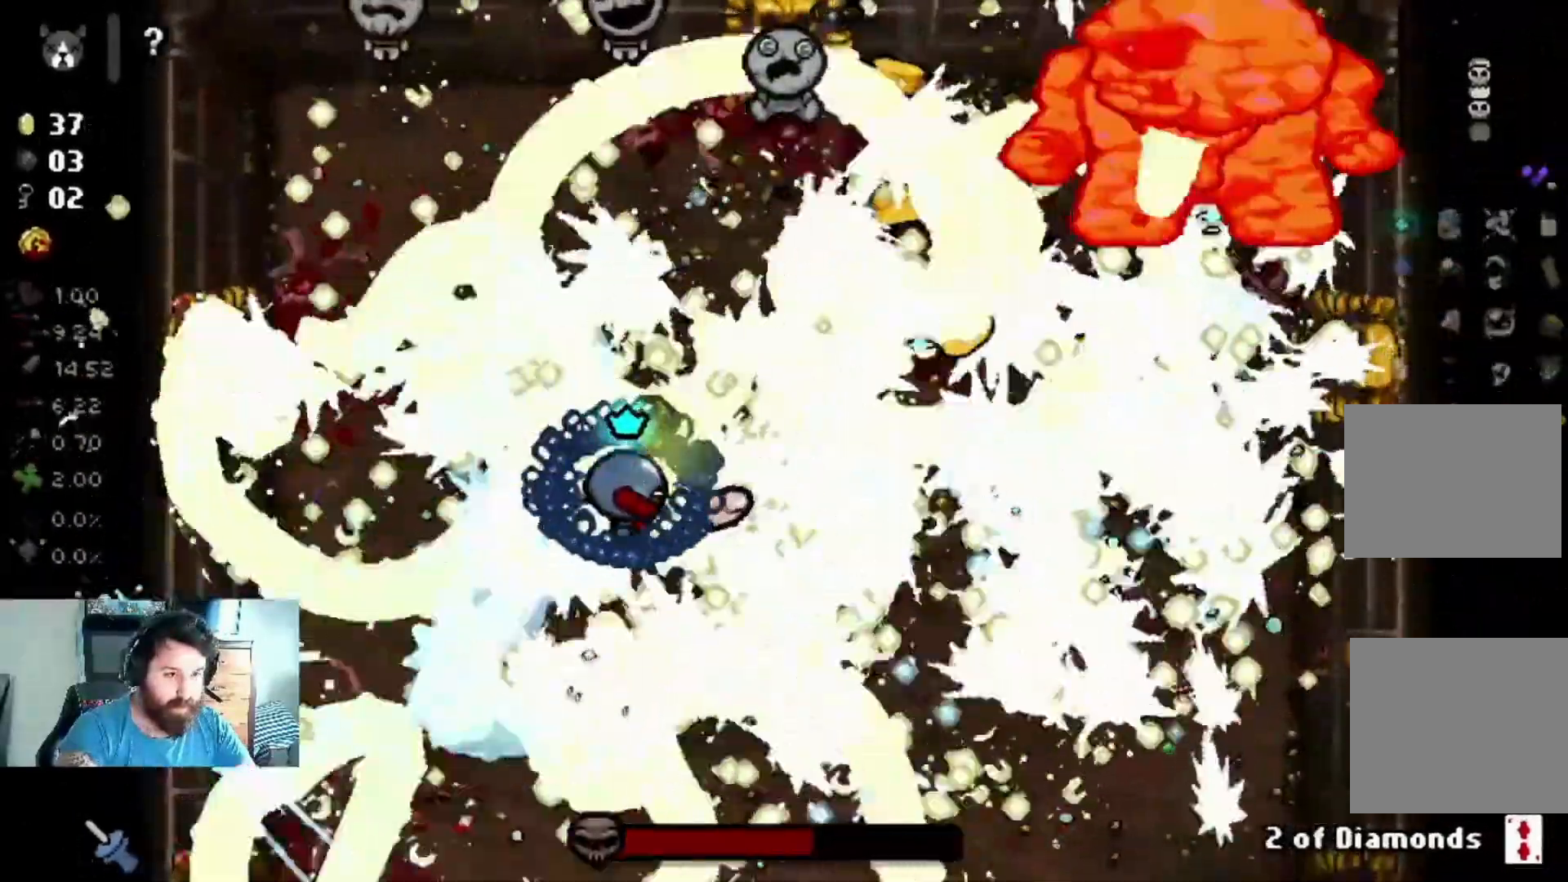
{"buttons": [], "left_stick": "down-left", "right_stick": "up-right", "events": [[100, "left_stick", "down-left"]]}
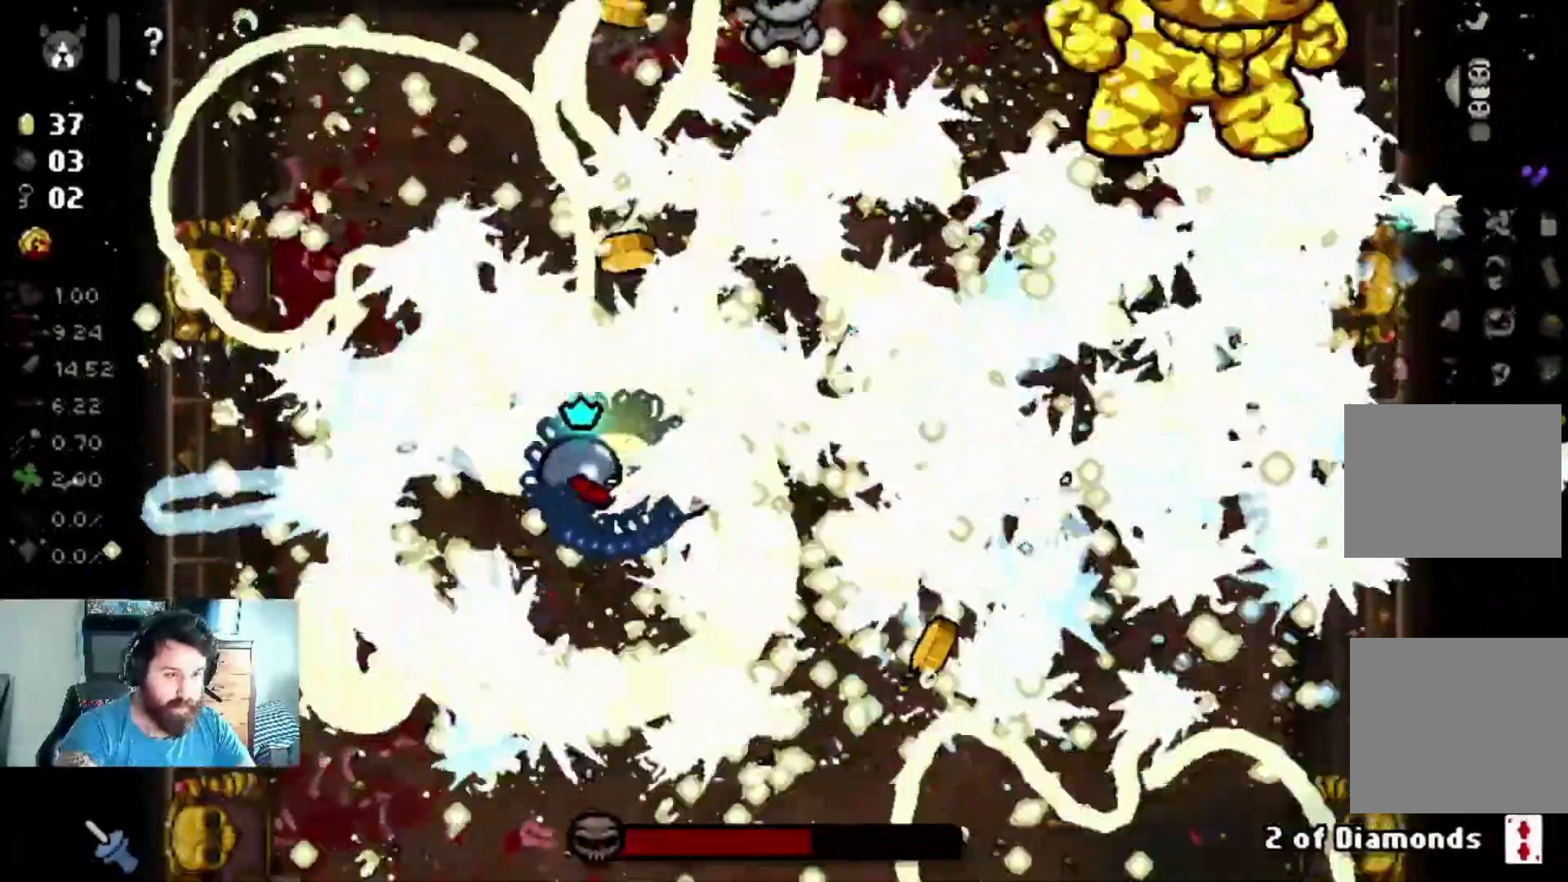
{"buttons": [], "left_stick": "up-right", "right_stick": "up-right", "events": [[33, "left_stick", "left"], [267, "left_stick", "up-right"]]}
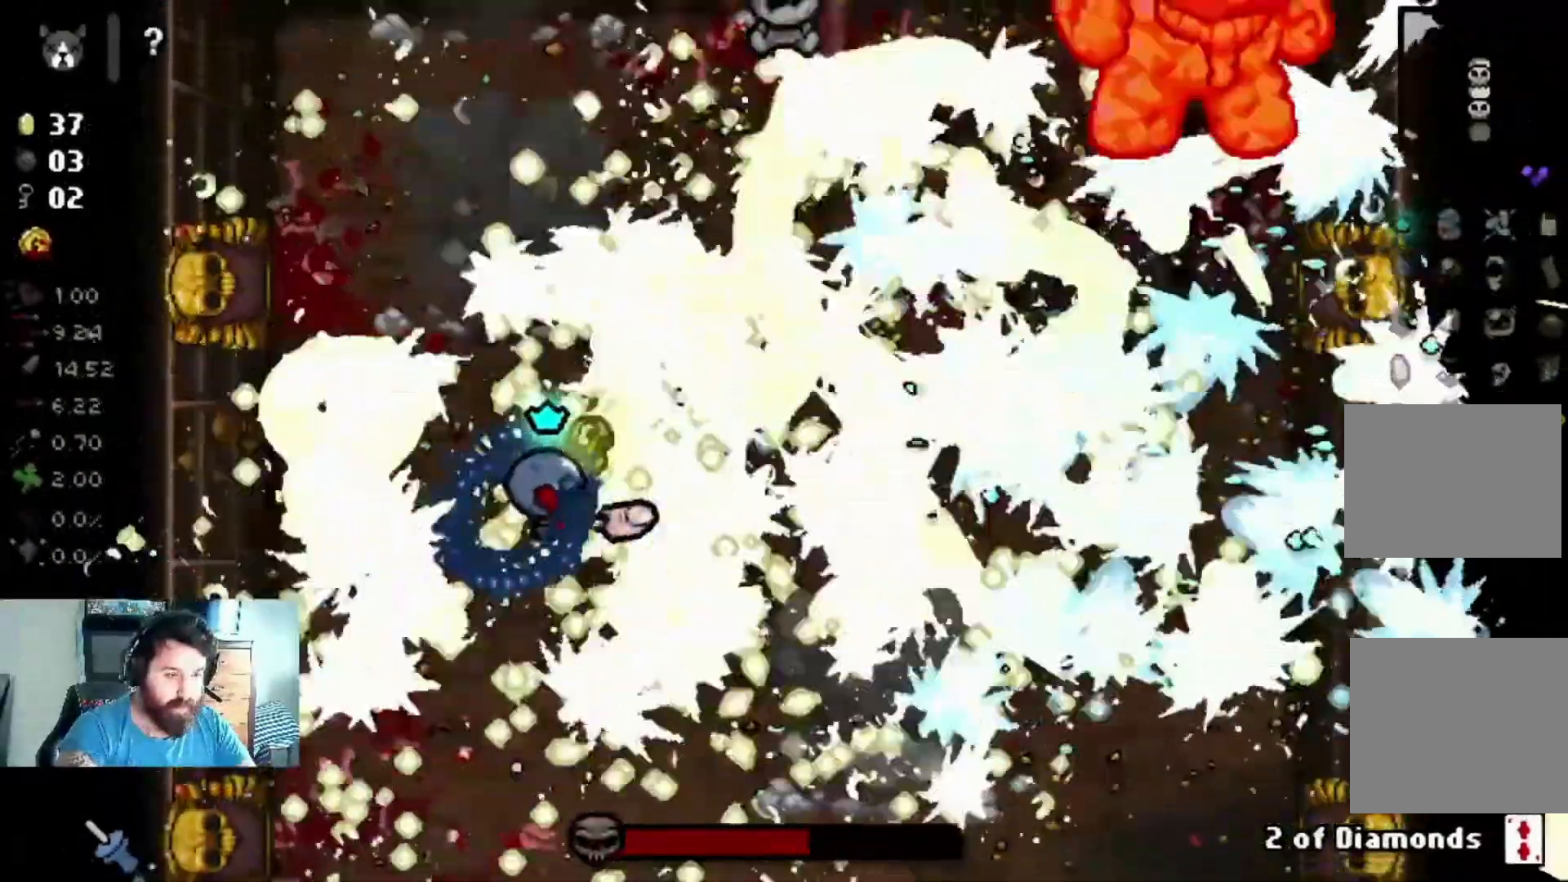
{"buttons": [], "left_stick": "center", "right_stick": "up-right", "events": [[67, "left_stick", "center"]]}
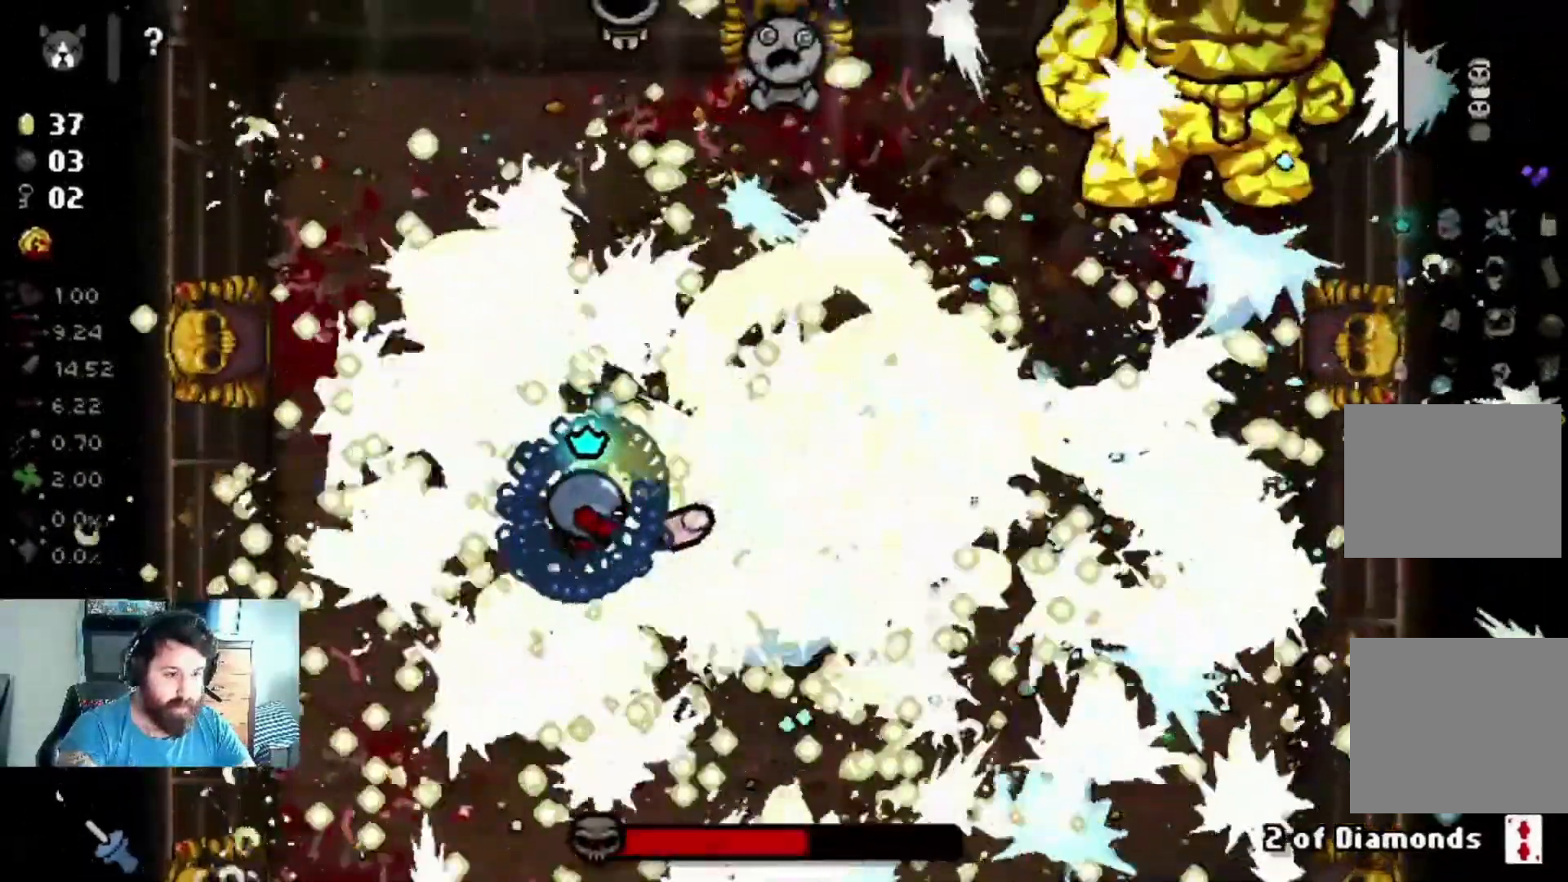
{"buttons": [], "left_stick": "down", "right_stick": "up-right", "events": [[100, "left_stick", "up-right"], [233, "left_stick", "center"], [500, "left_stick", "down"]]}
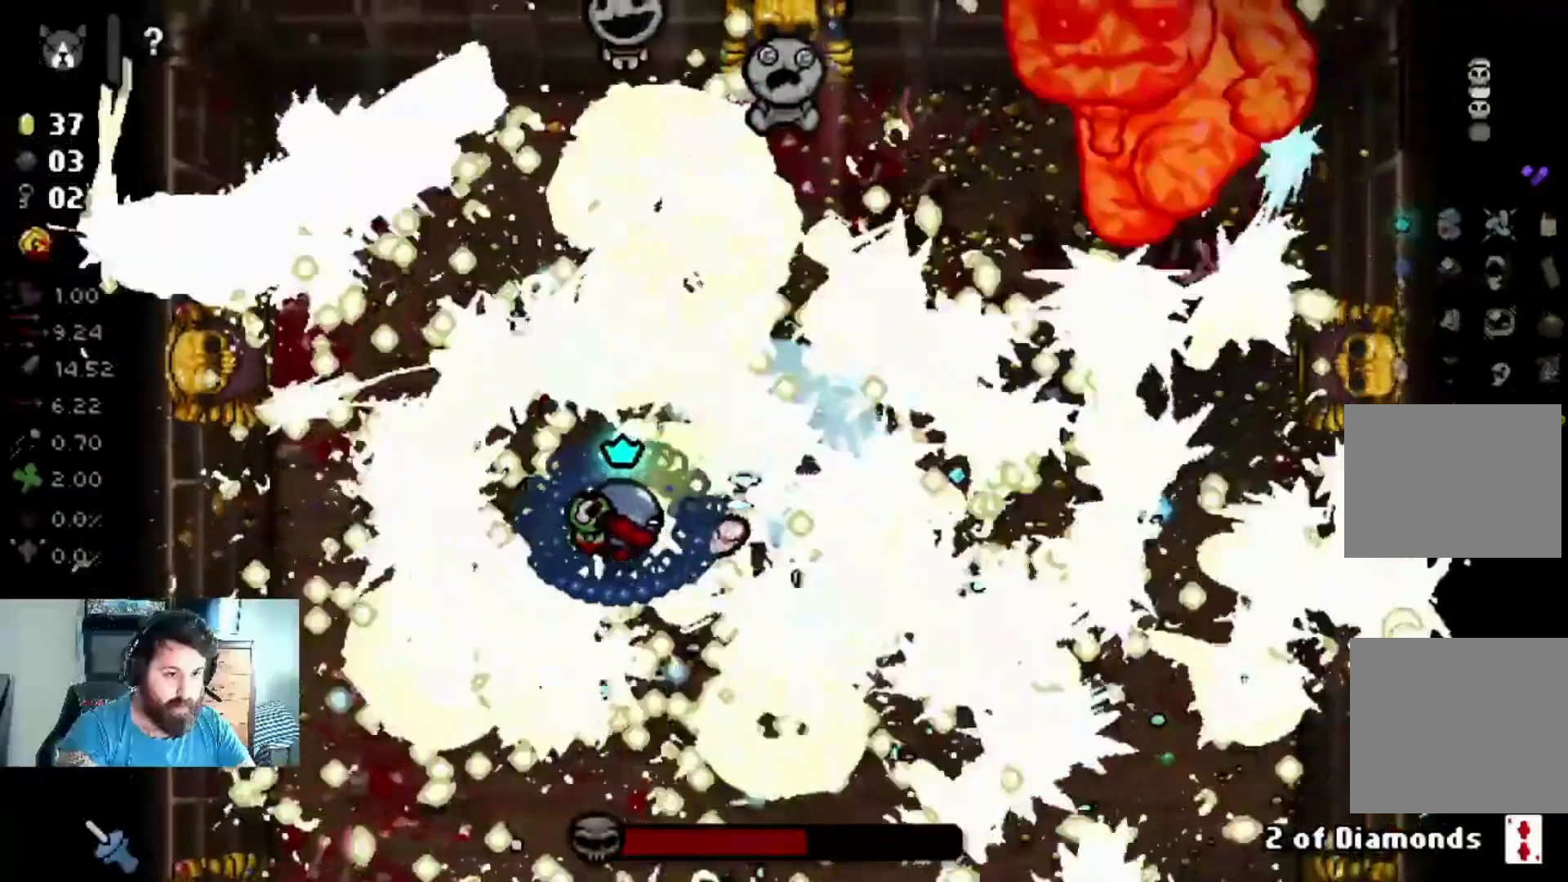
{"buttons": [], "left_stick": "center", "right_stick": "up-right", "events": [[134, "left_stick", "center"], [234, "left_stick", "up-right"], [334, "left_stick", "down-right"], [501, "left_stick", "center"]]}
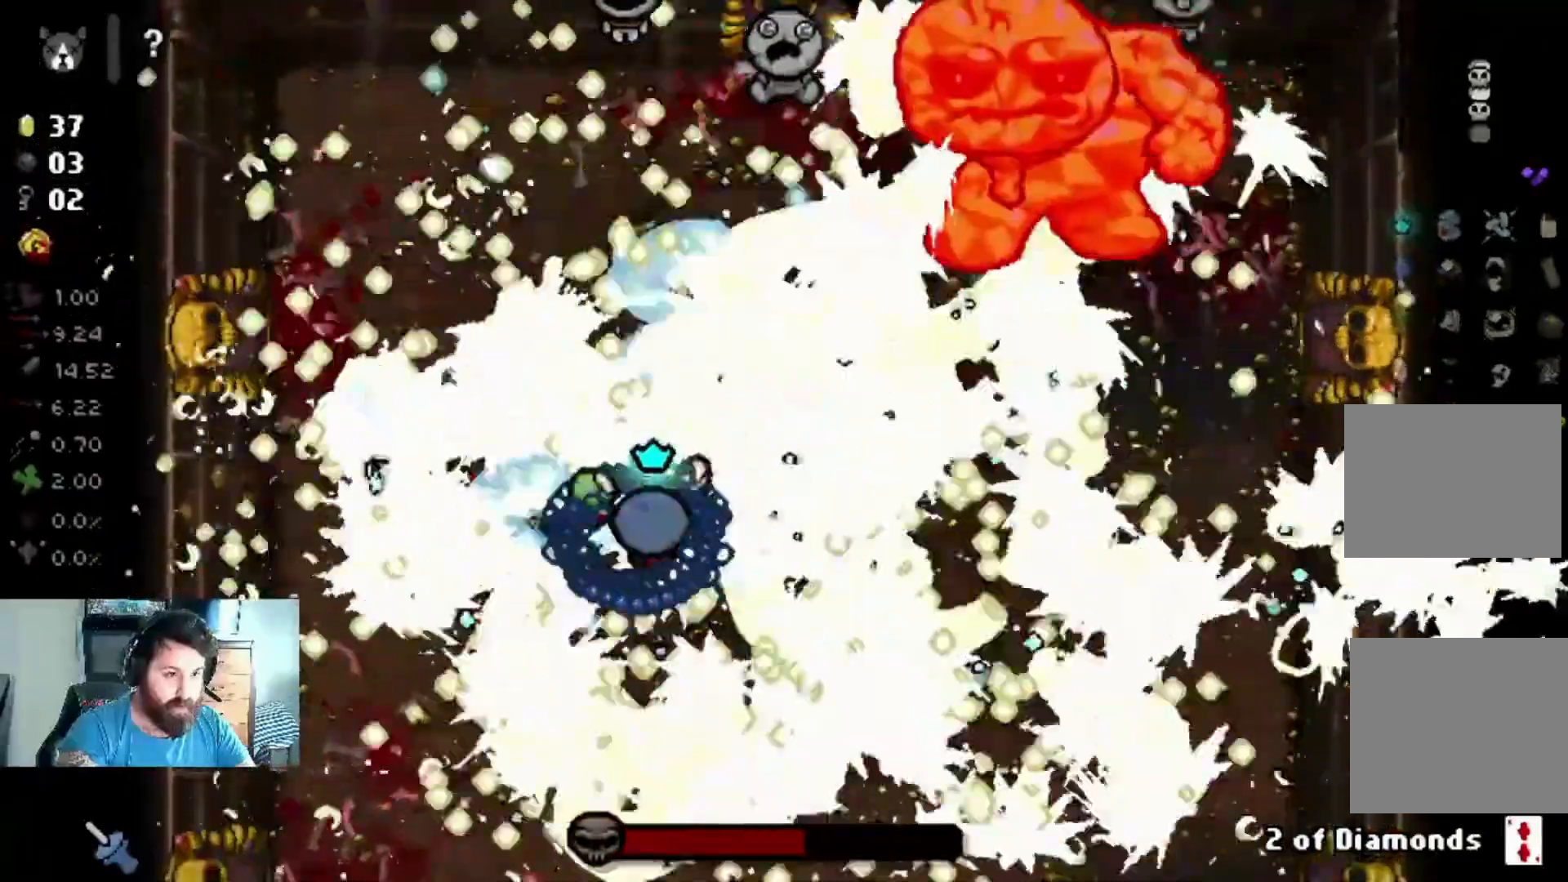
{"buttons": [], "left_stick": "down-right", "right_stick": "up-right", "events": [[167, "left_stick", "down"], [367, "left_stick", "down-right"]]}
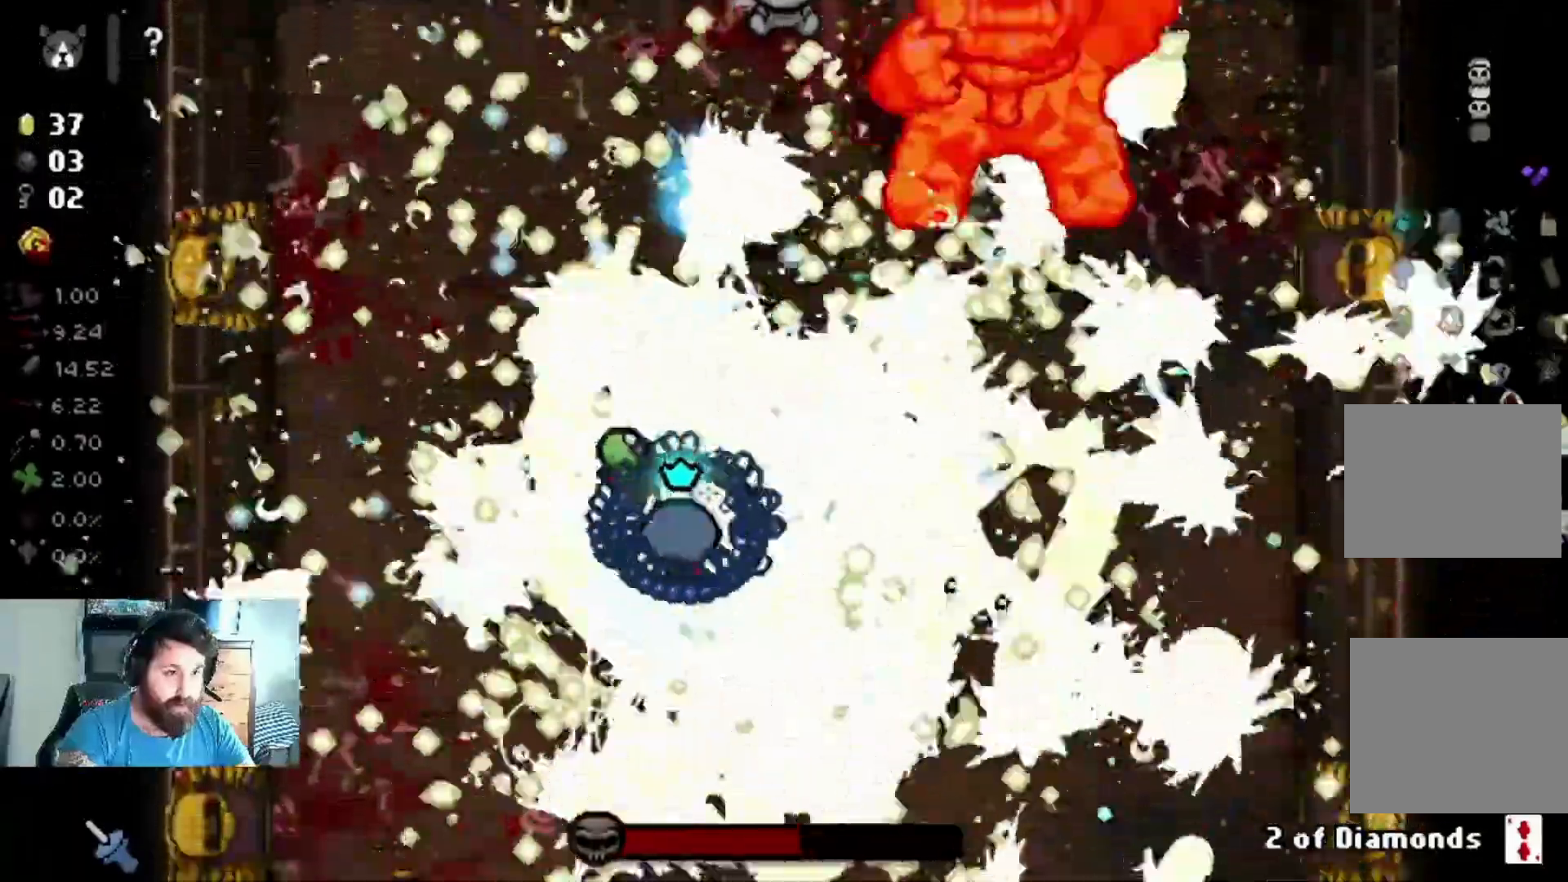
{"buttons": [], "left_stick": "center", "right_stick": "up-right", "events": [[134, "left_stick", "center"], [201, "left_stick", "right"], [467, "left_stick", "center"]]}